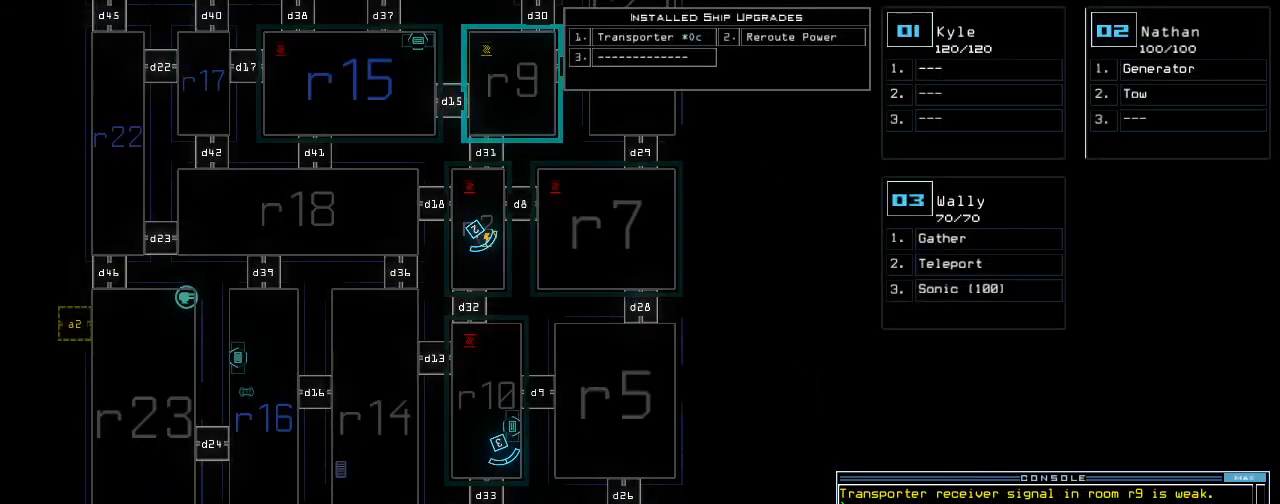
Gameplay with keyboard; each line is a JSON object with the keys held at the frame after it. "events" lists presses ("down") and releases ("up") of ".", "/", "0", "1", "2", "3", "4", "5", "6", "7", "8", "9", "a", "b", "backspace", "c", "caps_lock", "comma", "ctrl_l", "ctrl_r", "d", "down", "e", "equals", "escape", "f", "g", "h", "i", "j", "k", "l", "left", "m", "minus", "n", "o", "p", "q", "quote", "r", "return", "right", "s", "semicolon", "shift_l", "shift_r", "space", "t", "tab", "tilde", "u", "up", "v", "w", "x", "y" and "z" between this image and that frame as [ms after this image, input, new state], when the widget could be followed in between. No other keys are recorded. Mouse input is not recorded.
{"keys": [], "events": [[40, "e", "down"], [80, "g", "up"], [100, "space", "down"], [120, "e", "up"], [220, "2", "down"], [220, "space", "up"], [300, "2", "up"]]}
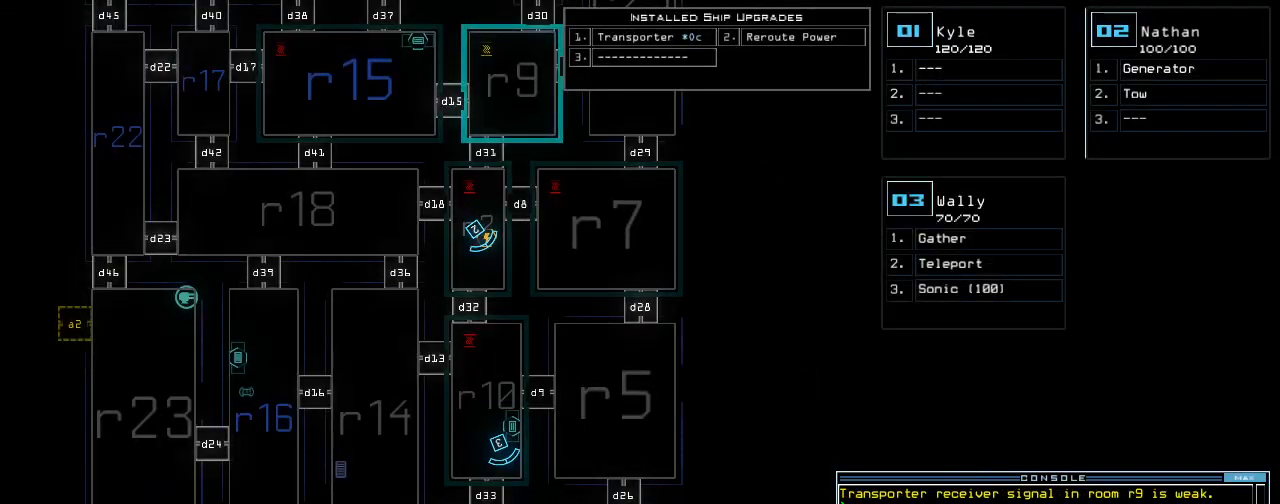
{"keys": [], "events": []}
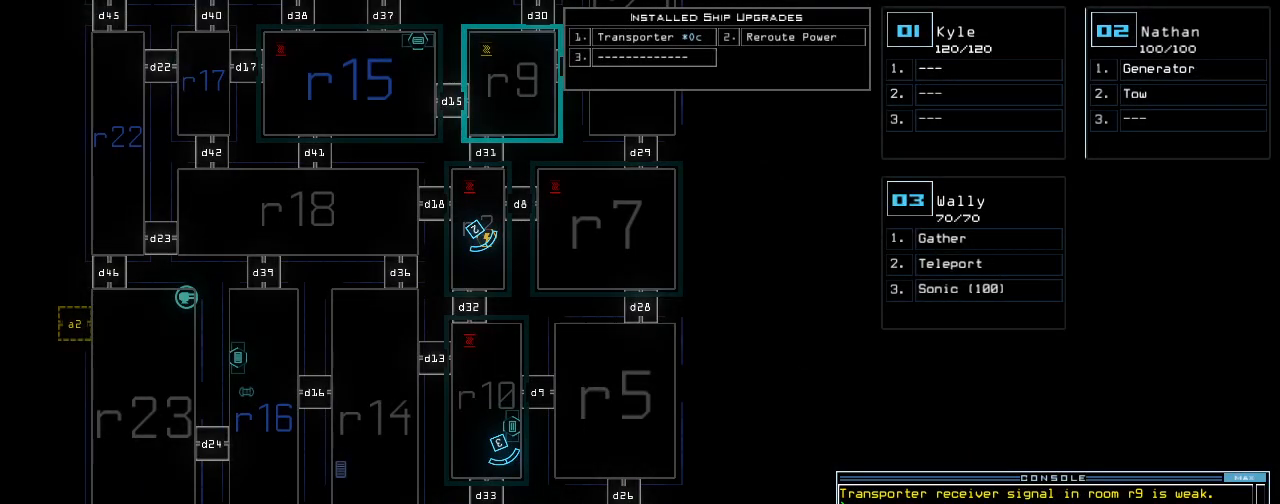
{"keys": [], "events": []}
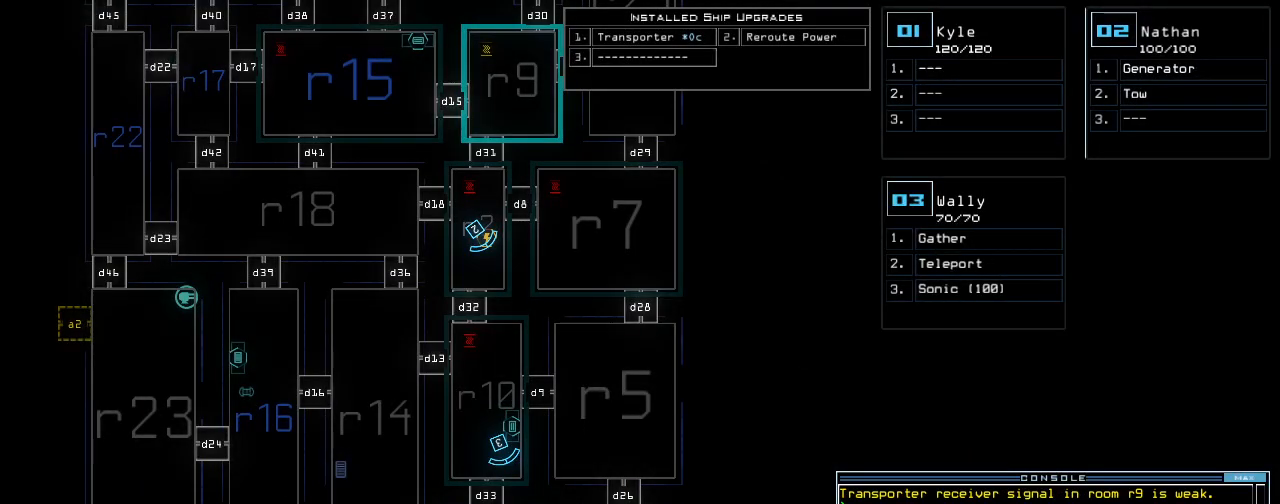
{"keys": ["semicolon"], "events": [[440, "semicolon", "down"]]}
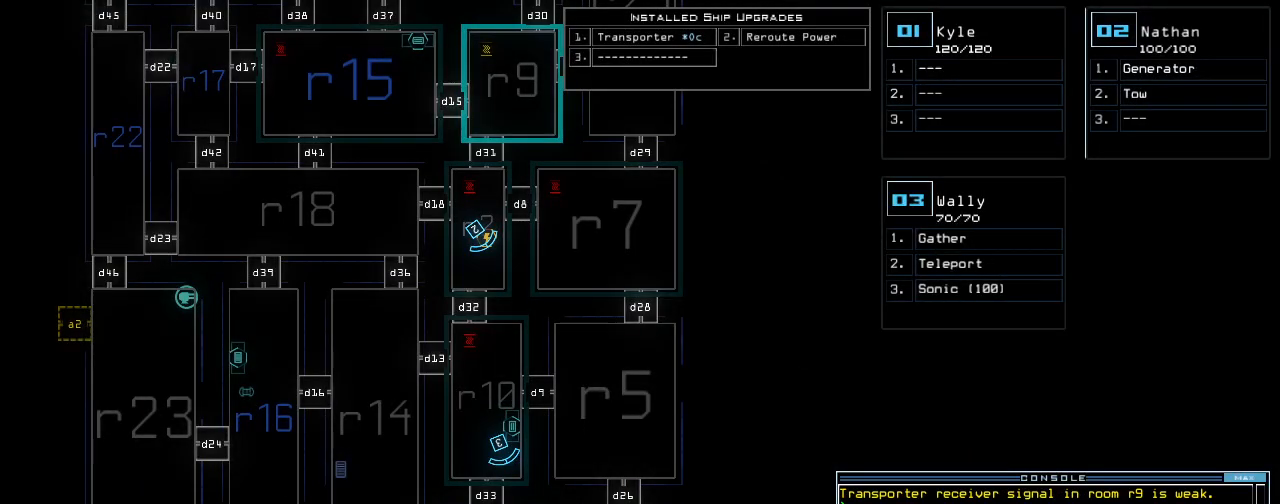
{"keys": [], "events": [[20, "semicolon", "up"], [160, "c", "down"], [220, "c", "up"], [260, "c", "down"], [360, "c", "up"]]}
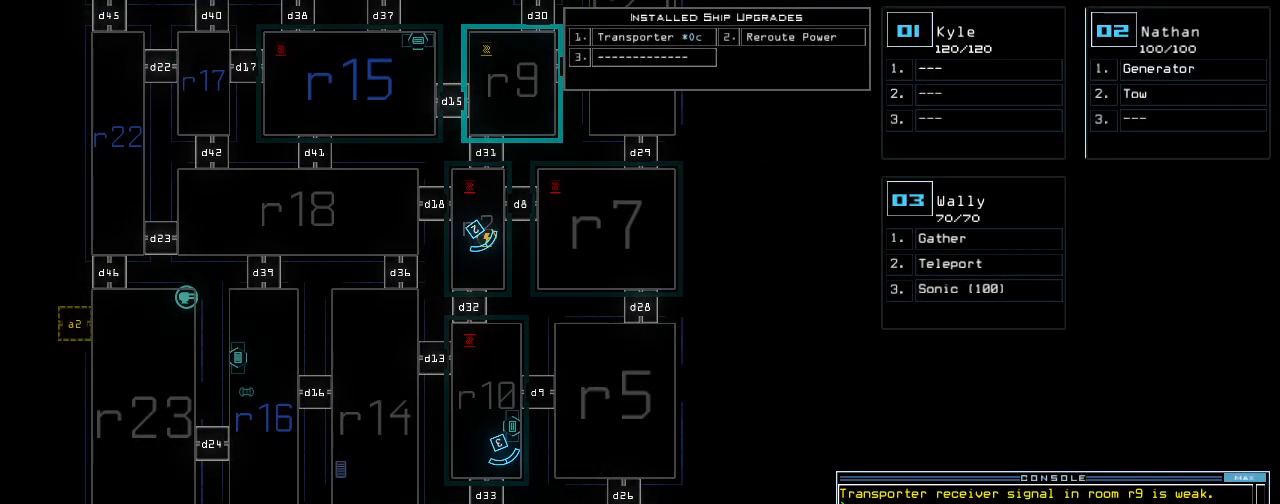
{"keys": [], "events": []}
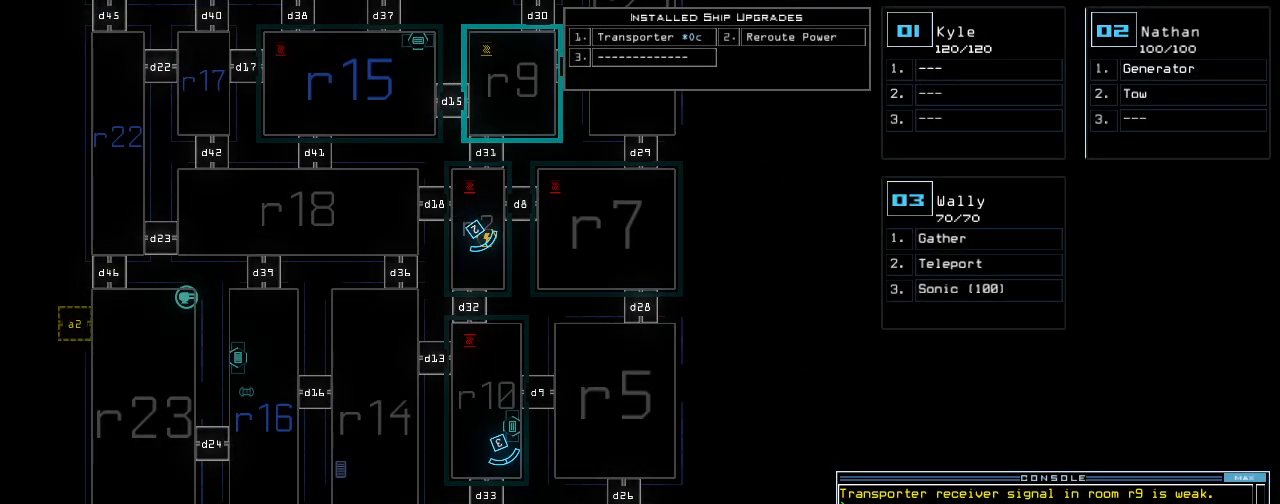
{"keys": [], "events": [[320, "return", "down"], [380, "return", "up"]]}
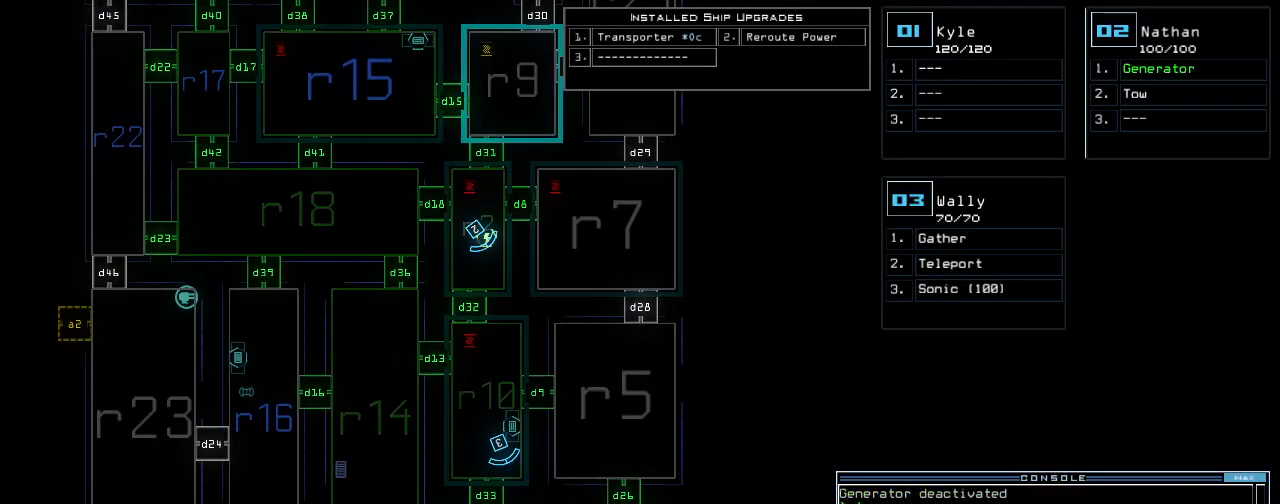
{"keys": [], "events": []}
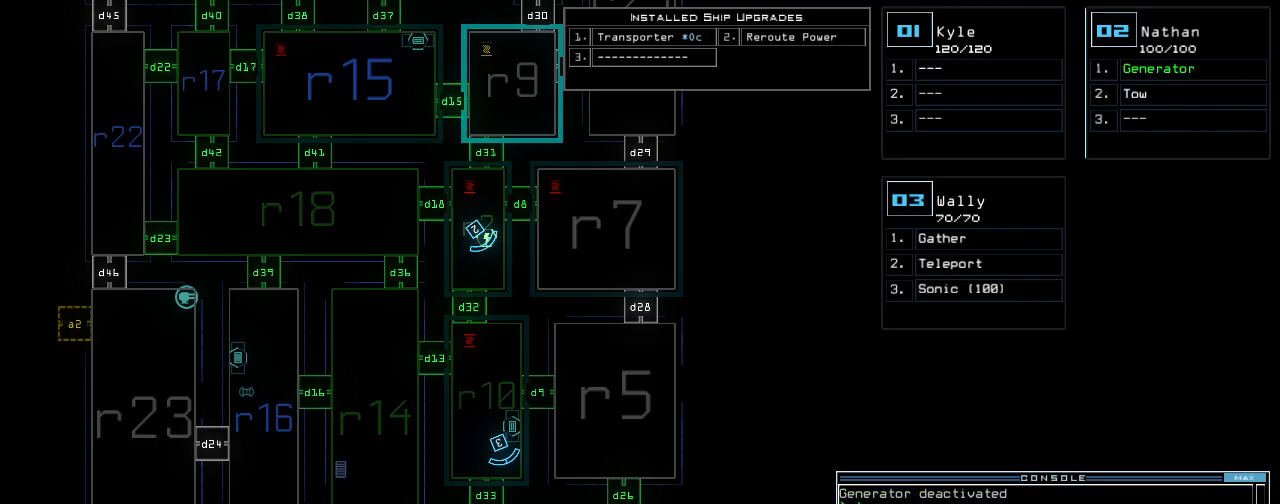
{"keys": [], "events": []}
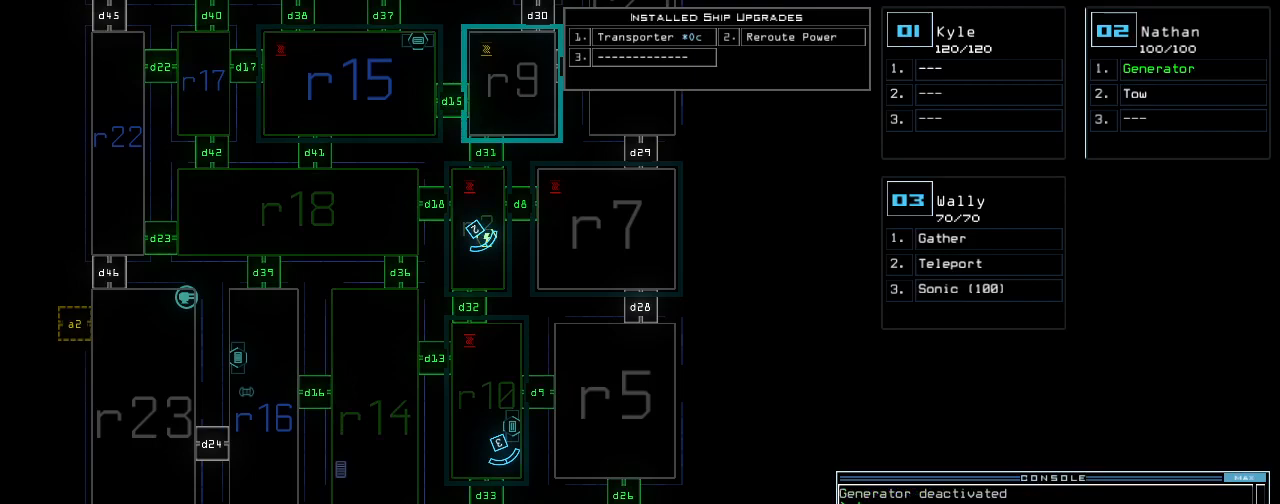
{"keys": [], "events": []}
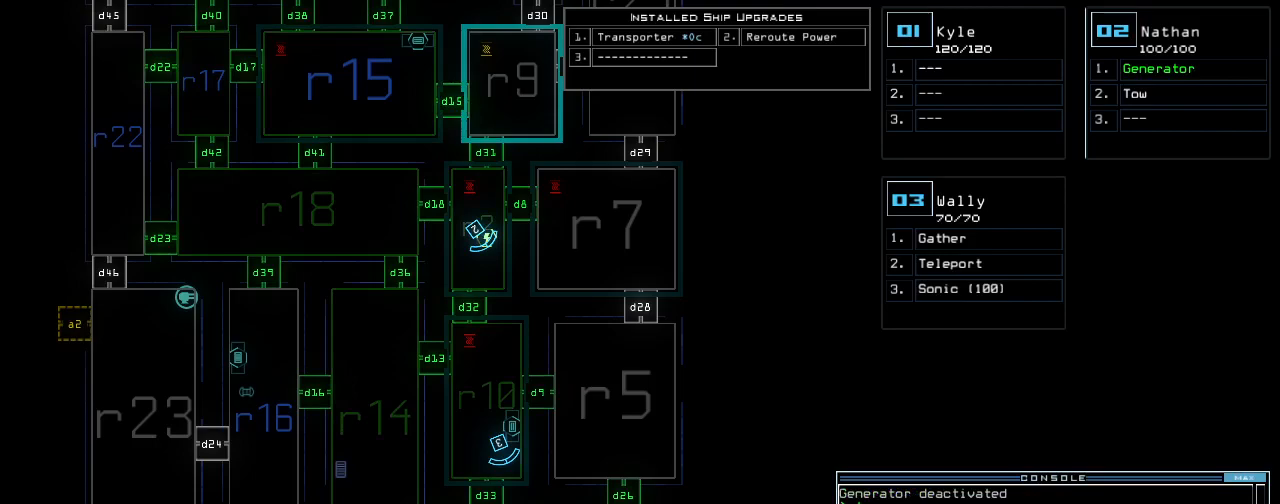
{"keys": ["2"], "events": [[140, "g", "down"], [180, "e", "down"], [240, "g", "up"], [280, "e", "up"], [280, "space", "down"], [380, "space", "up"], [460, "2", "down"]]}
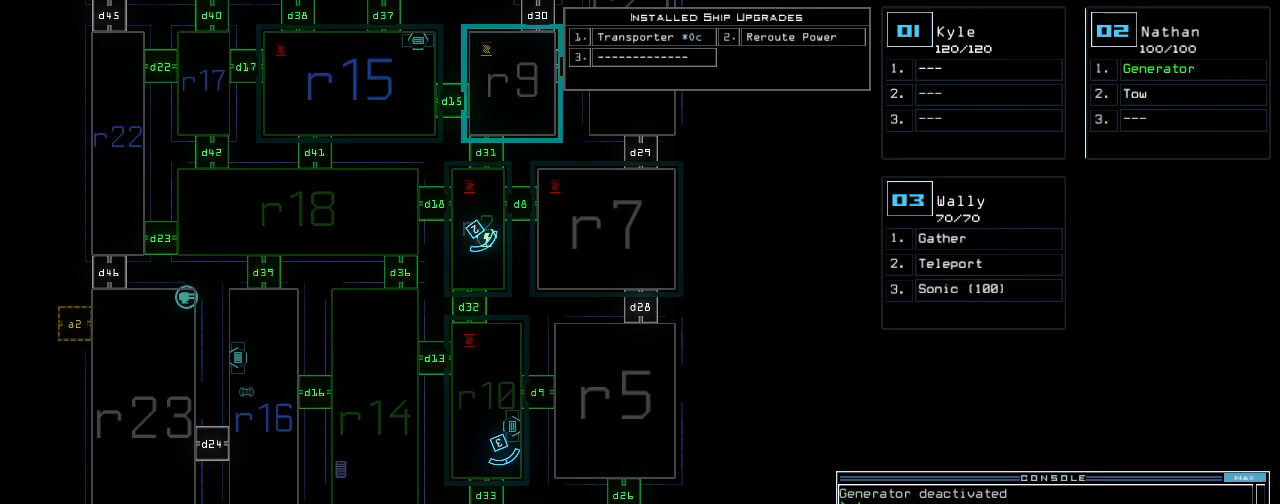
{"keys": [], "events": [[40, "2", "up"]]}
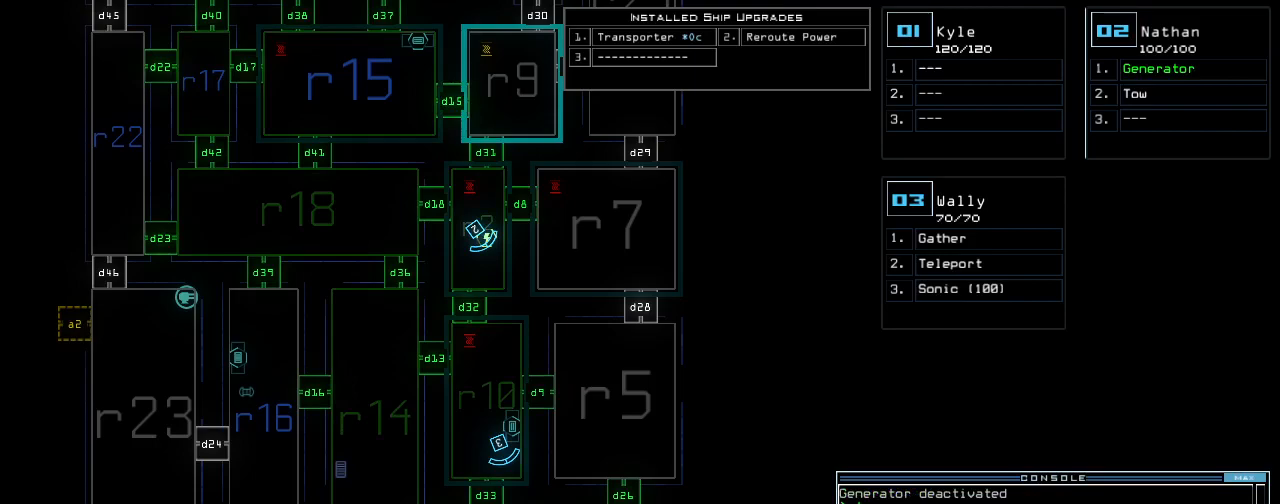
{"keys": [], "events": [[120, "return", "down"], [180, "return", "up"]]}
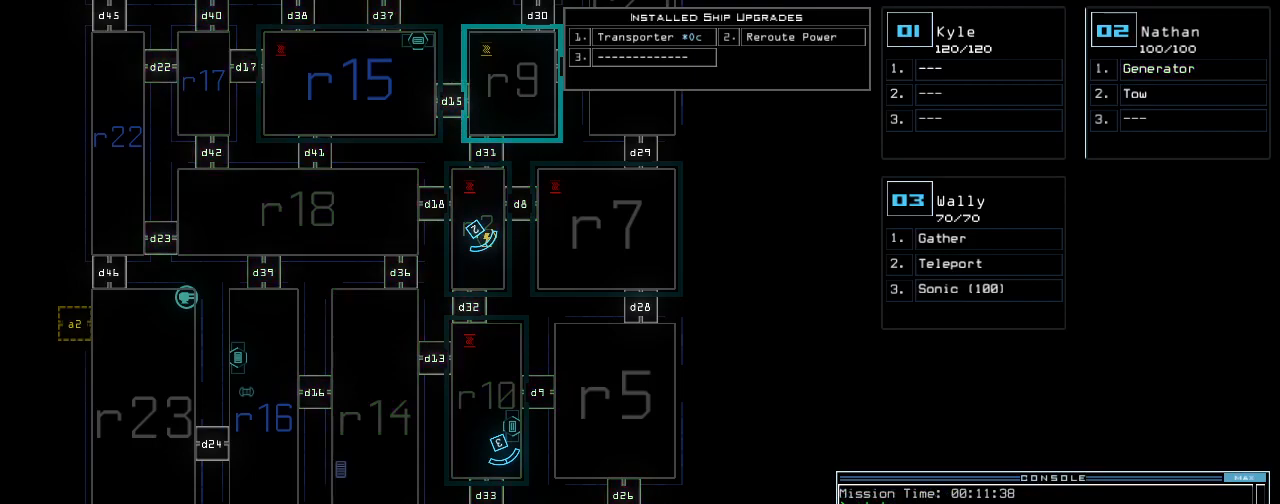
{"keys": [], "events": []}
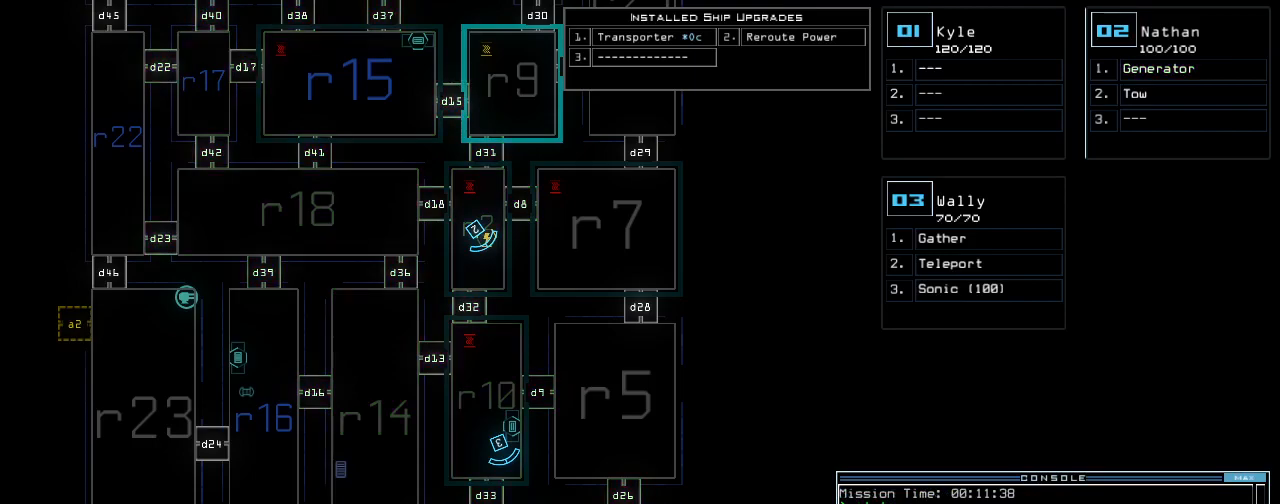
{"keys": [], "events": [[40, "t", "down"], [100, "e", "down"], [140, "l", "down"], [140, "t", "up"], [180, "e", "up"], [220, "space", "down"], [260, "l", "up"], [300, "r", "down"], [320, "space", "up"], [380, "r", "up"]]}
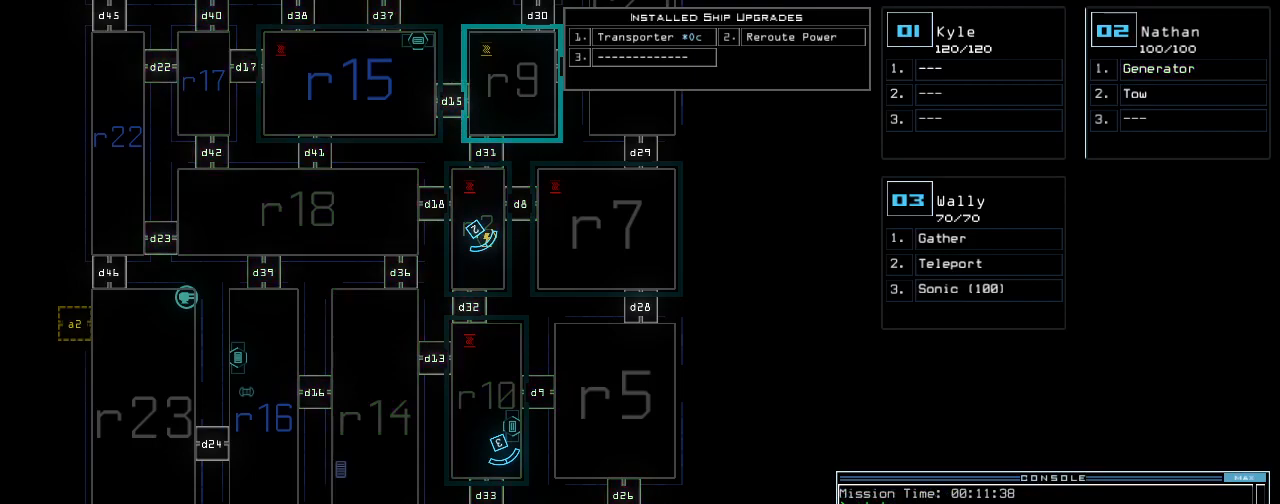
{"keys": [], "events": [[40, "3", "down"], [120, "3", "up"]]}
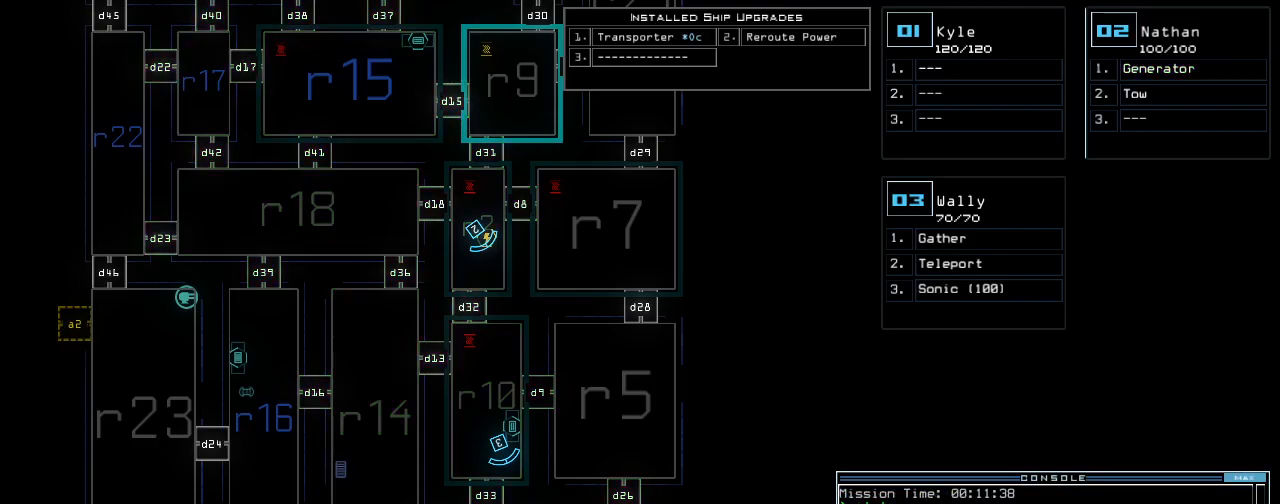
{"keys": [], "events": [[320, "return", "down"], [380, "return", "up"]]}
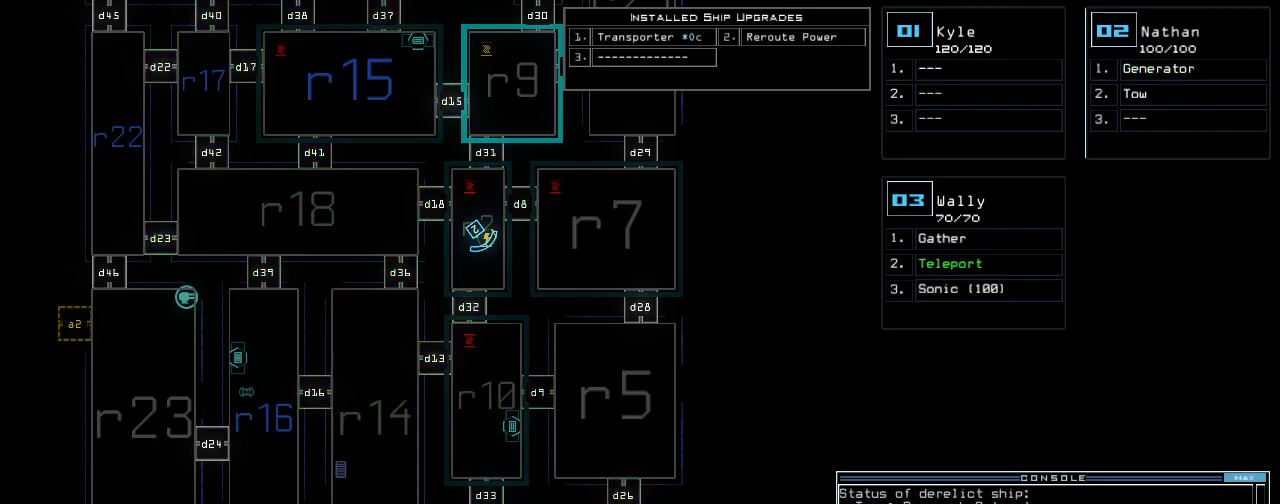
{"keys": [], "events": [[200, "3", "down"], [260, "3", "up"]]}
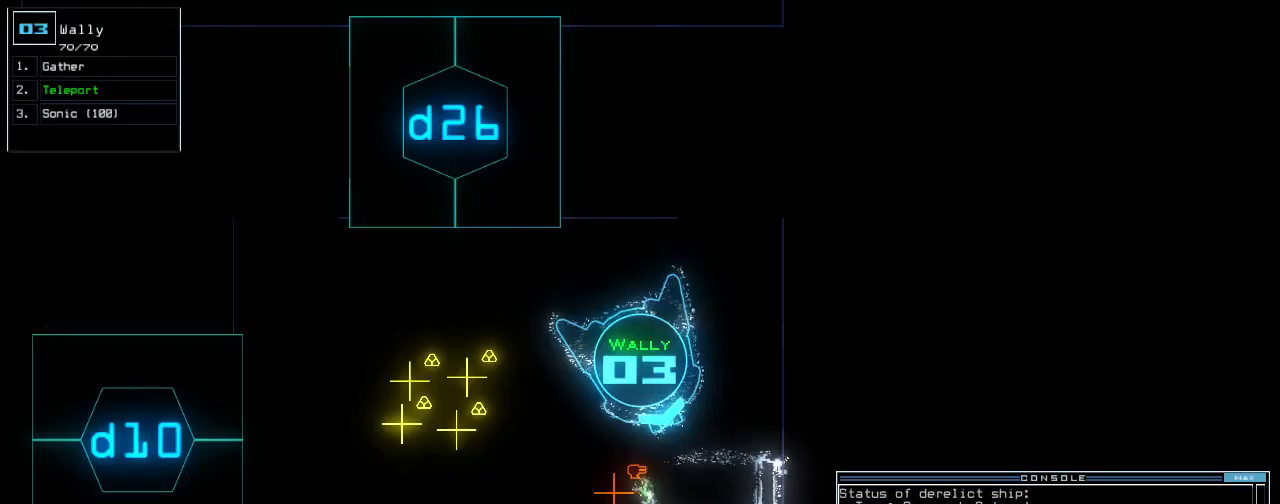
{"keys": ["right", "up"], "events": [[20, "right", "down"], [280, "up", "down"]]}